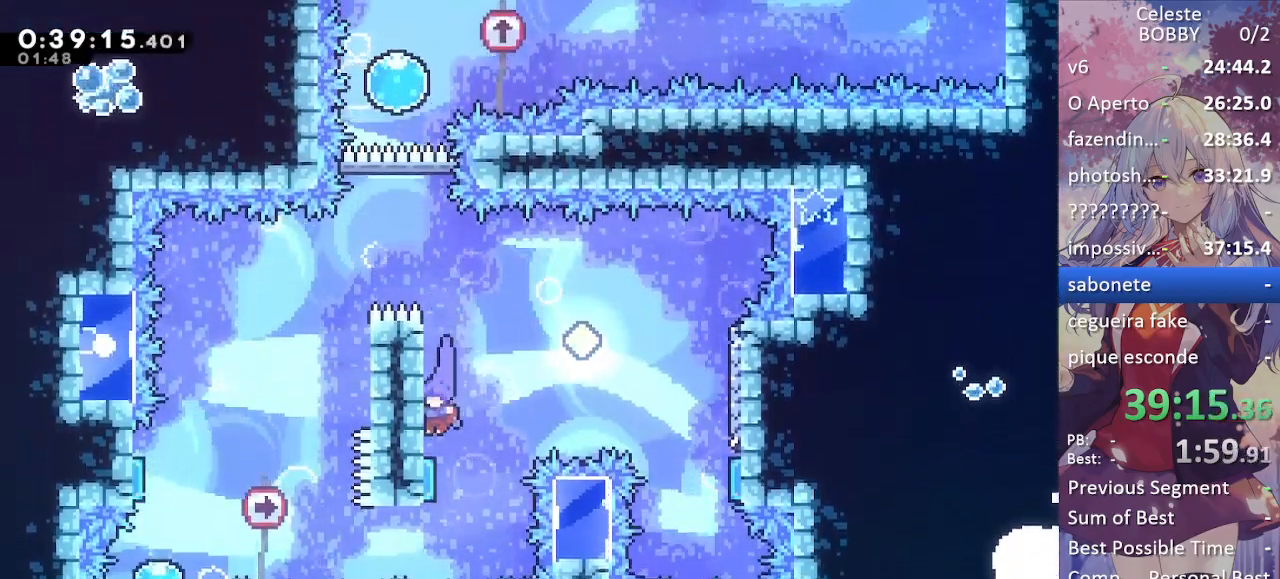
Gameplay with keyboard; each line is a JSON object with the keys held at the frame after it. "events" lists presses ("down") and releases ("up") of "blockless", "bubsdrop", "dash", "demo", "down", "grab", "jump", "jump2", "jump3", "jump4", "jump5", "left", "pause", "right", "rtm" and "up" between this image and that frame as [ms after this image, input, new state], when the widget could be followed in between. No other keys are recorded. Mouse input is not recorded. Key names are as the overlay labels them; some are game actions (e.g. jump) rather than physical keys.
{"keys": ["down", "grab", "right"], "events": [[100, "left", "up"], [100, "right", "down"], [384, "grab", "down"]]}
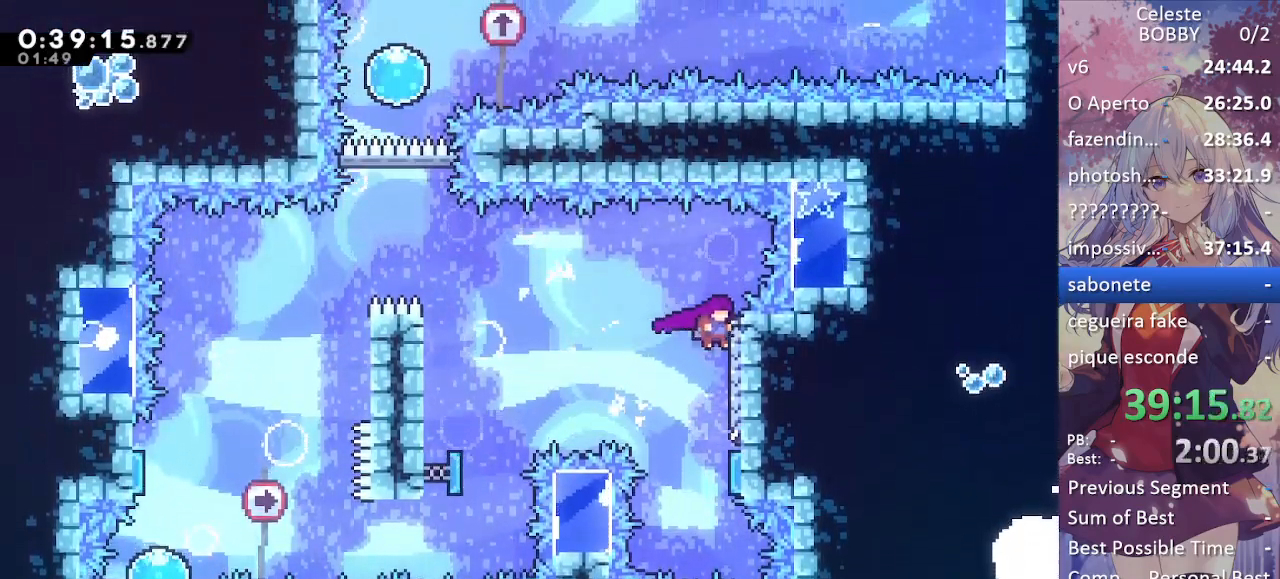
{"keys": ["grab", "left"], "events": [[67, "right", "up"], [350, "left", "down"], [450, "down", "up"]]}
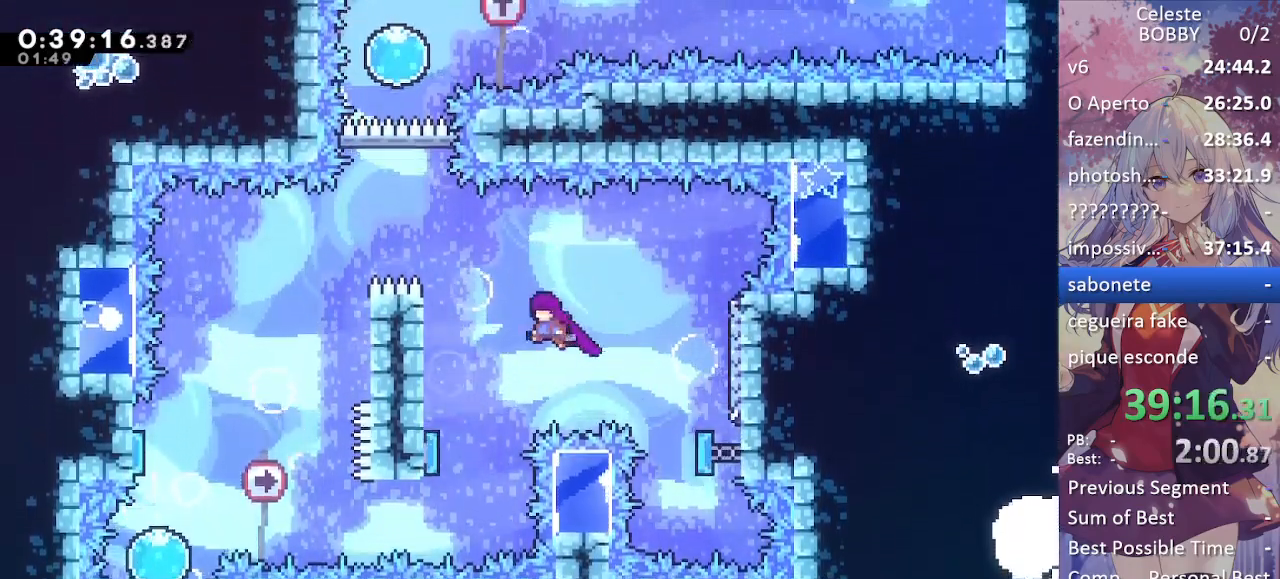
{"keys": ["grab", "jump2", "left", "up"], "events": [[267, "jump", "down"], [367, "jump", "up"], [367, "jump2", "down"], [500, "up", "down"]]}
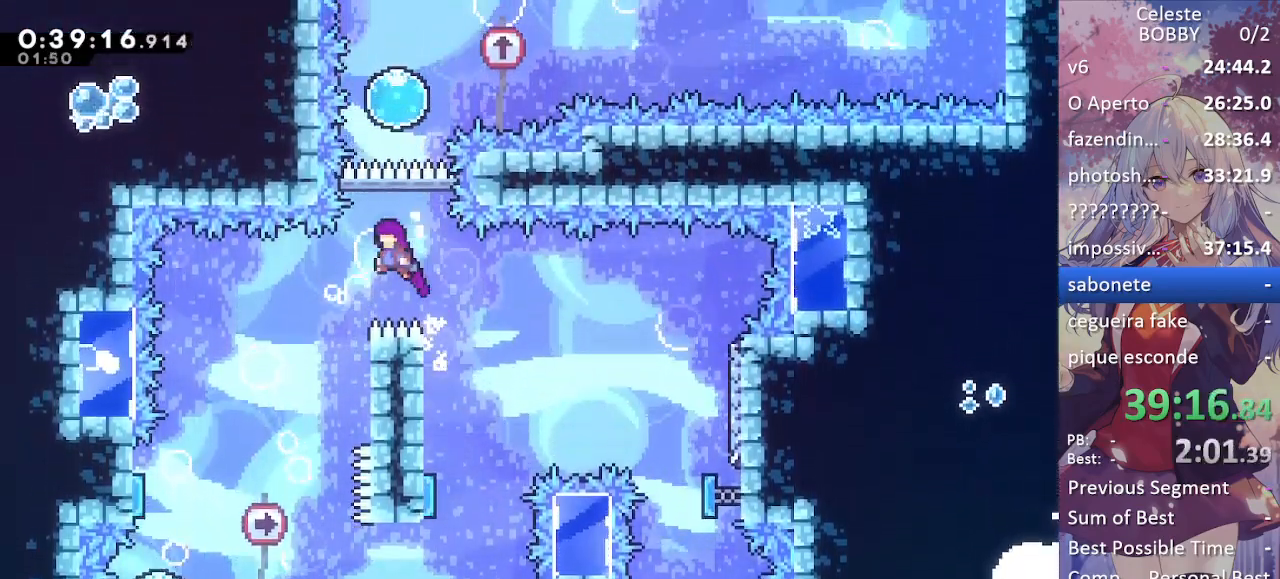
{"keys": ["dash", "grab", "up"], "events": [[50, "dash", "down"], [50, "jump2", "up"], [50, "left", "up"], [234, "dash", "up"], [367, "dash", "down"]]}
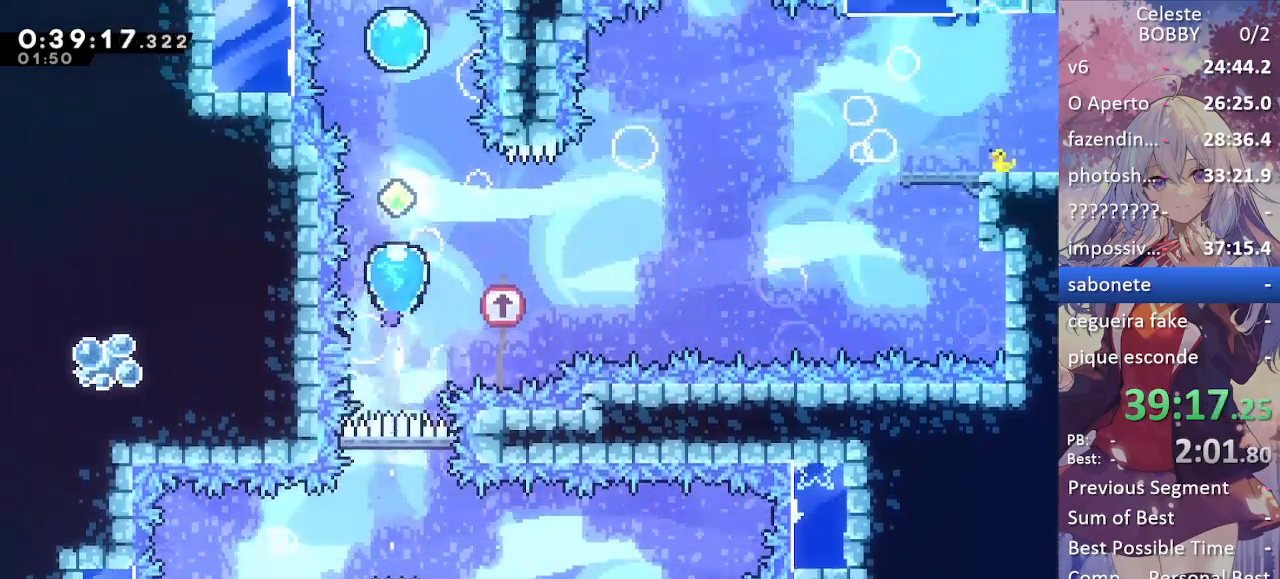
{"keys": ["dash", "grab", "up"], "events": [[67, "dash", "up"], [217, "dash", "down"], [400, "dash", "up"], [484, "dash", "down"]]}
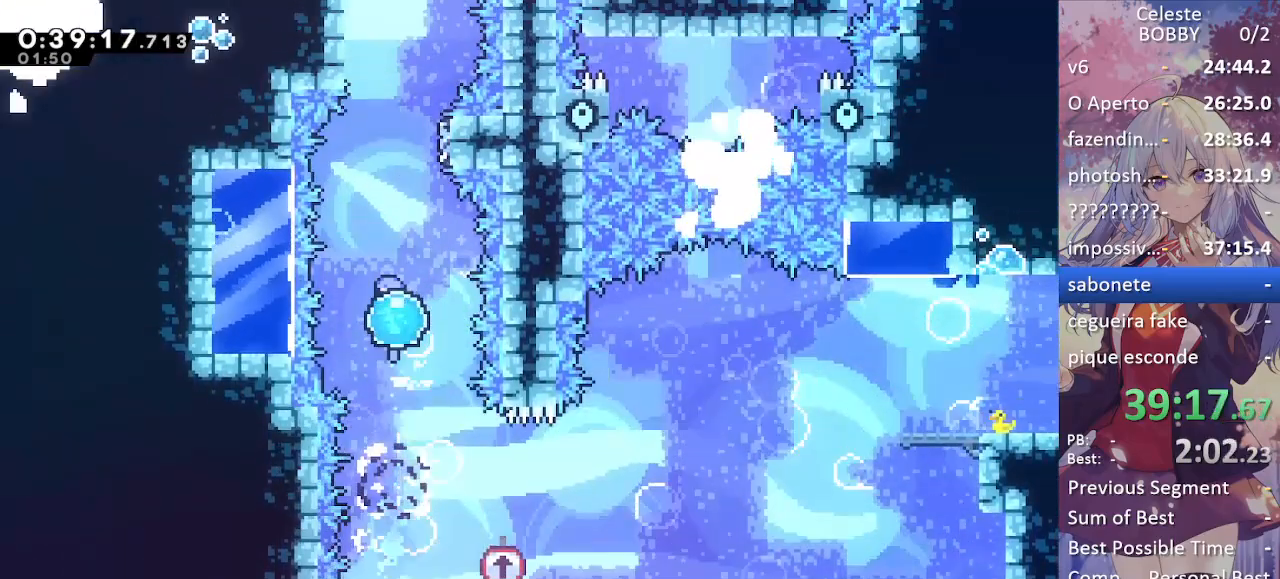
{"keys": ["jump", "left"], "events": [[217, "dash", "up"], [217, "right", "down"], [217, "up", "up"], [267, "grab", "up"], [417, "jump", "down"], [417, "left", "down"], [450, "right", "up"]]}
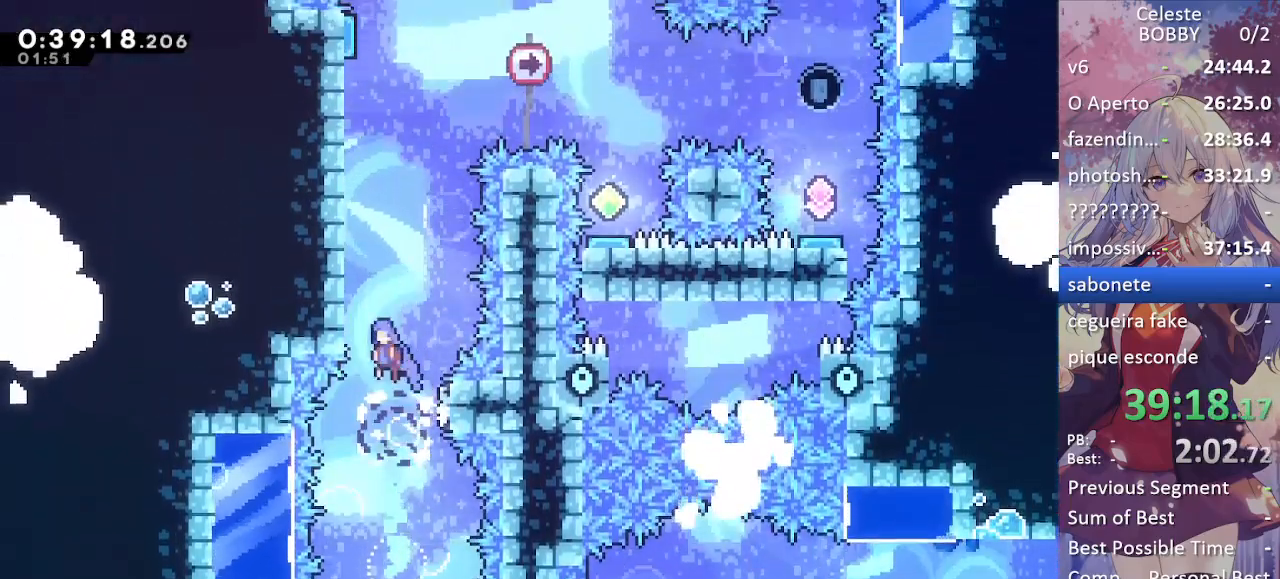
{"keys": ["grab", "jump"], "events": [[50, "grab", "down"], [100, "jump", "up"], [150, "jump", "down"], [234, "left", "up"], [334, "jump", "up"], [384, "jump", "down"]]}
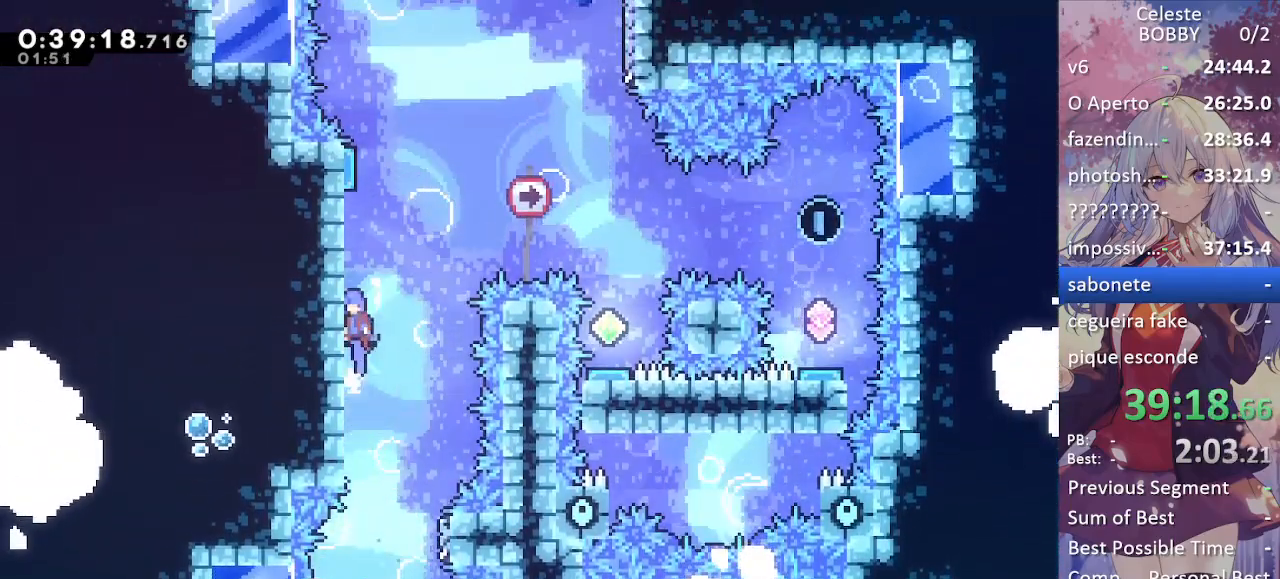
{"keys": ["grab", "jump", "right"], "events": [[17, "jump", "up"], [117, "jump", "down"], [250, "jump", "up"], [300, "jump", "down"], [484, "right", "down"]]}
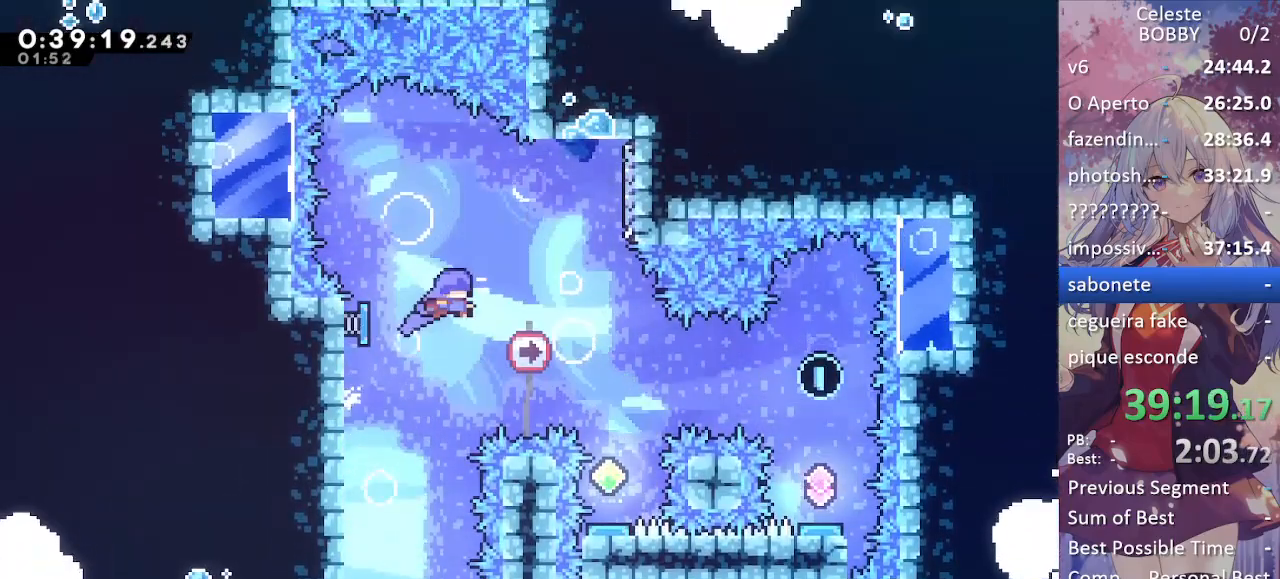
{"keys": ["down"], "events": [[217, "down", "down"], [217, "jump", "up"], [267, "right", "up"], [317, "grab", "up"]]}
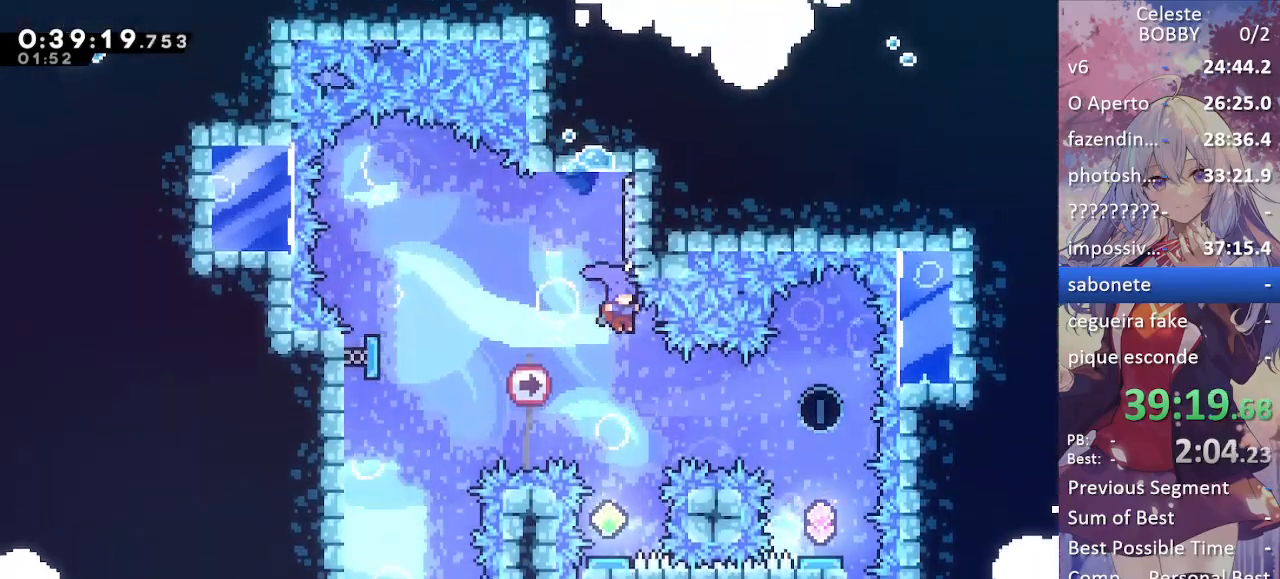
{"keys": [], "events": [[434, "down", "up"]]}
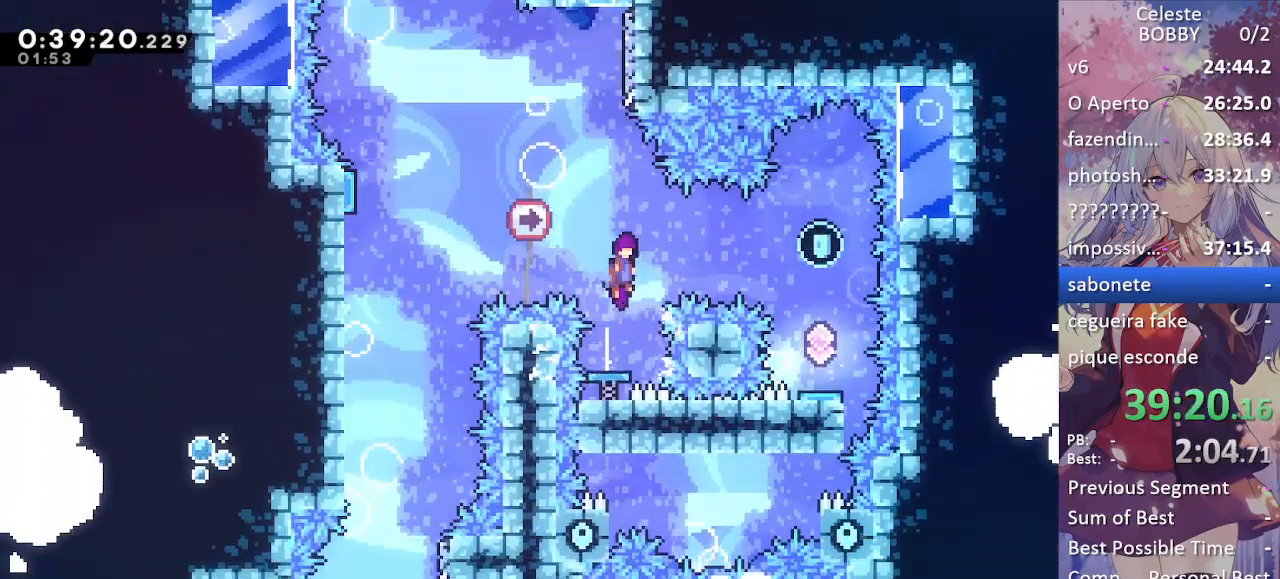
{"keys": ["left"], "events": [[117, "demo", "down"], [250, "demo", "up"], [484, "left", "down"]]}
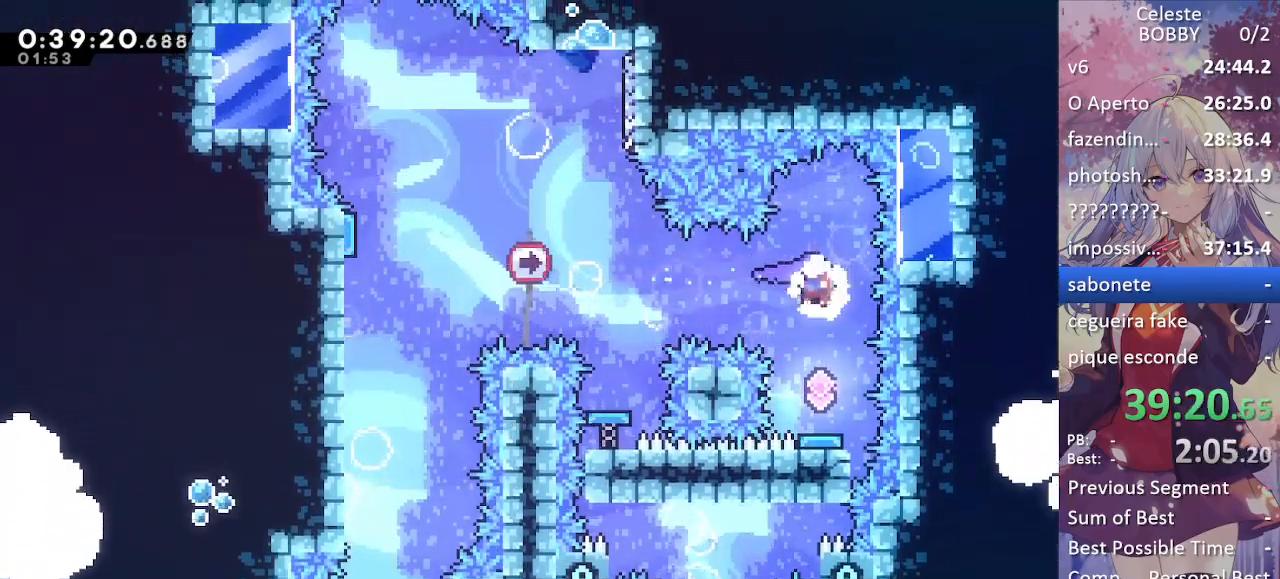
{"keys": [], "events": [[34, "left", "up"]]}
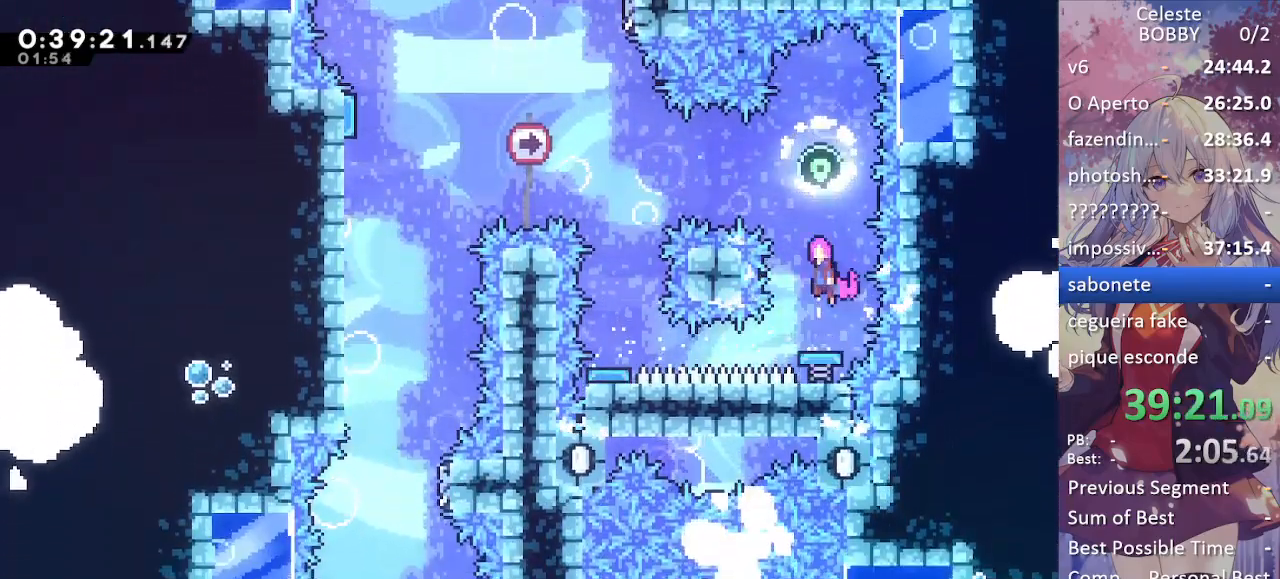
{"keys": ["demo", "left"], "events": [[250, "left", "down"], [384, "demo", "down"]]}
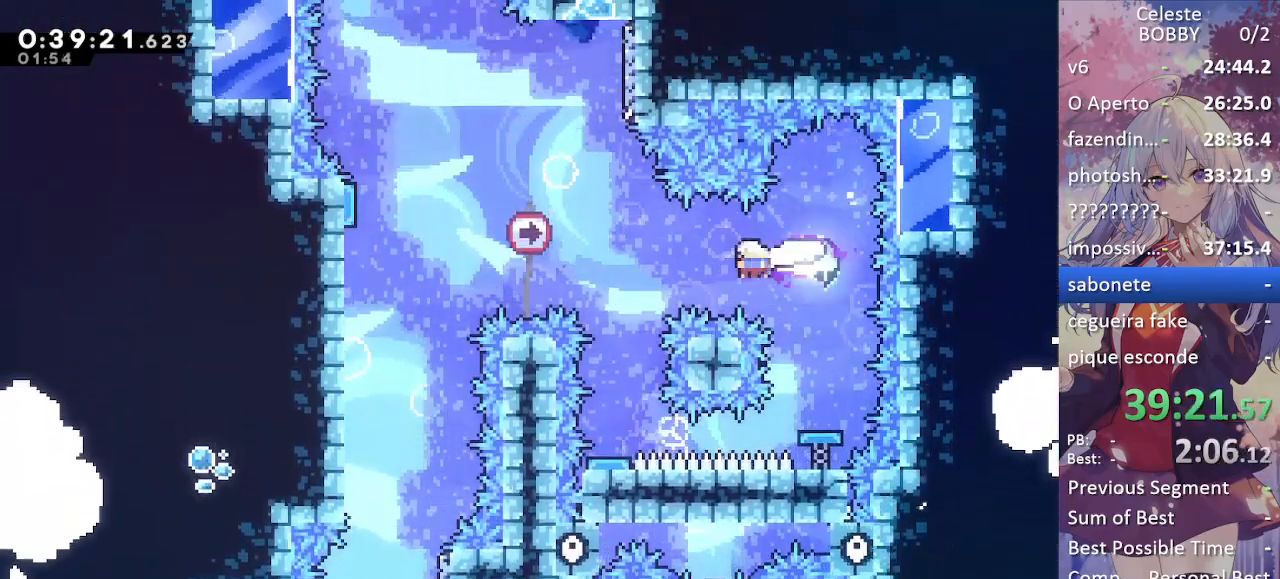
{"keys": ["left"], "events": [[117, "demo", "up"], [200, "demo", "down"], [400, "demo", "up"]]}
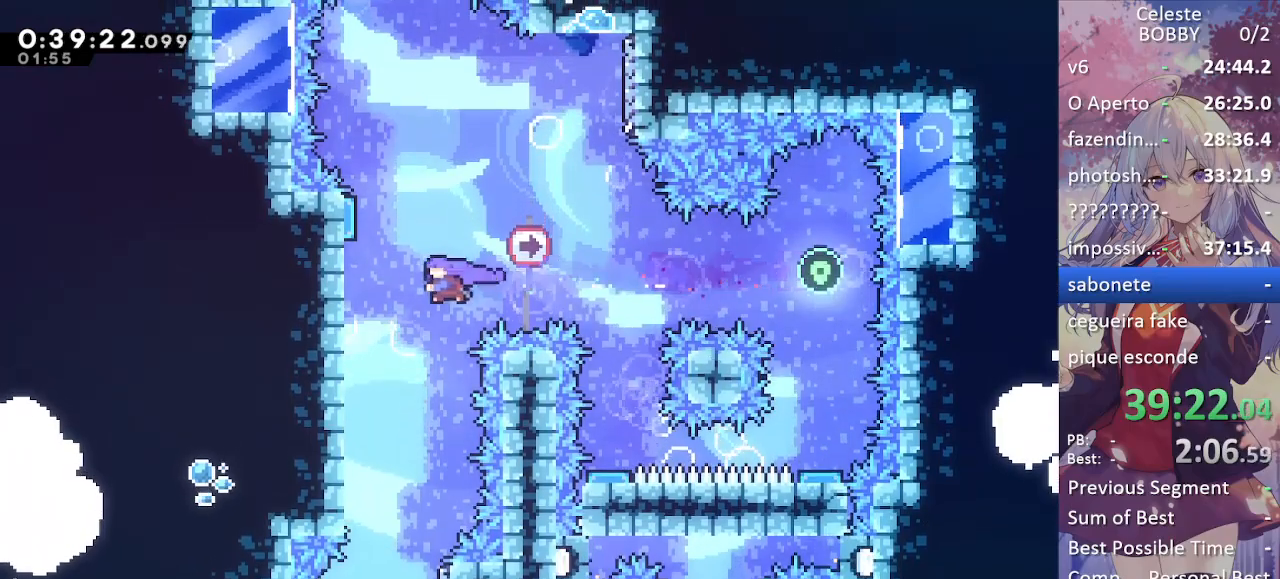
{"keys": ["grab"], "events": [[217, "grab", "down"], [267, "left", "up"]]}
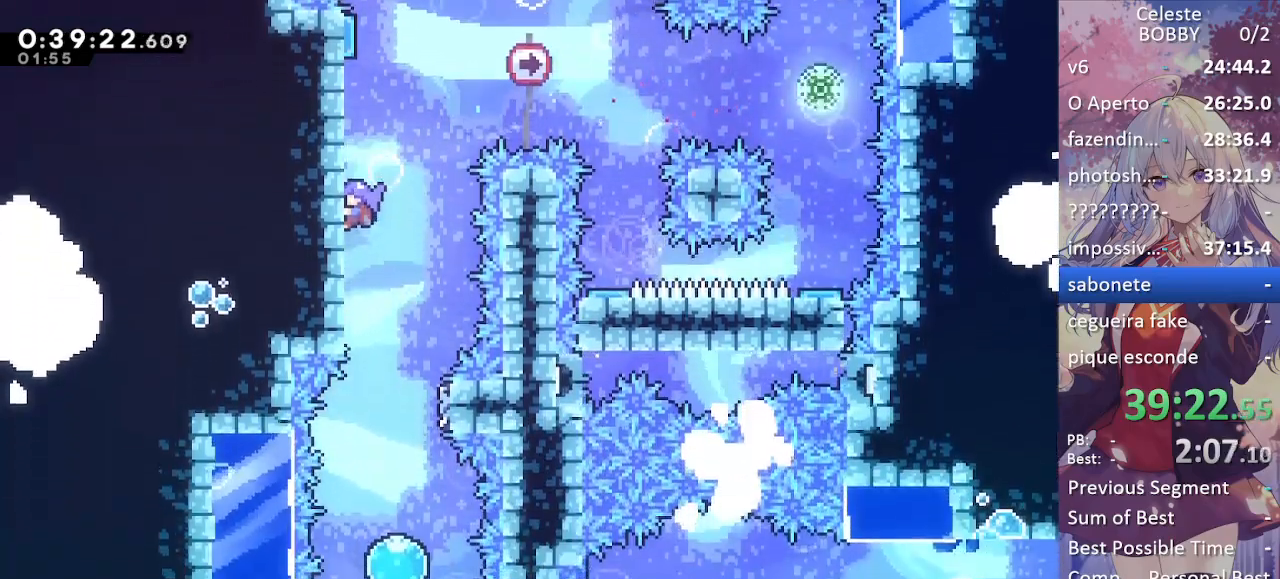
{"keys": [], "events": [[300, "grab", "up"]]}
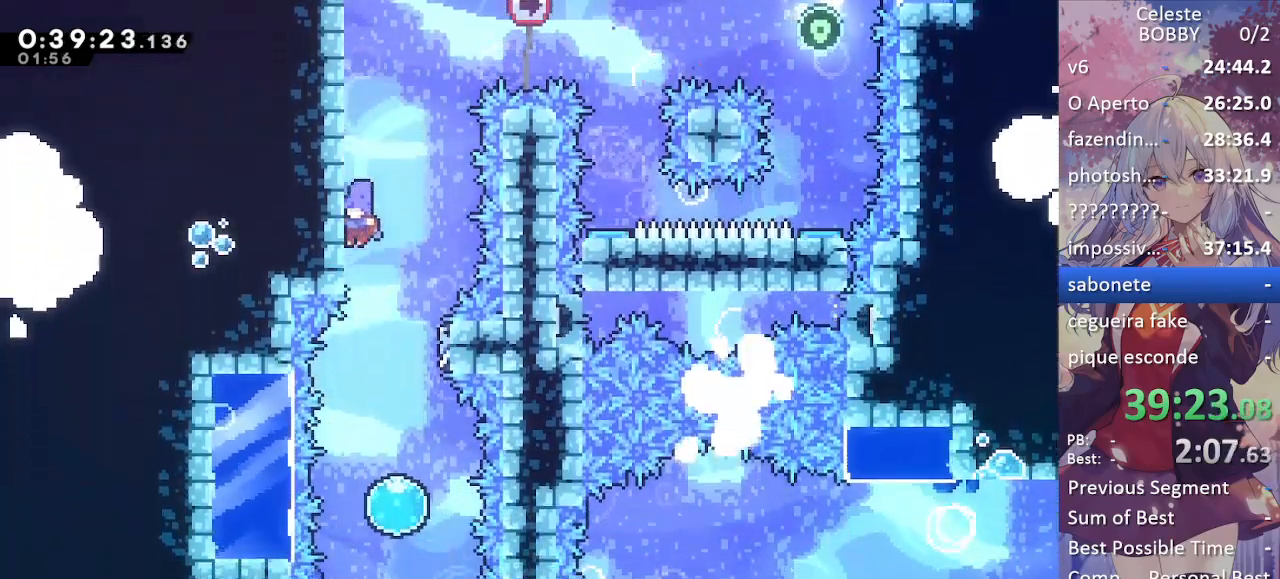
{"keys": ["down"], "events": [[67, "right", "down"], [200, "right", "up"], [484, "down", "down"]]}
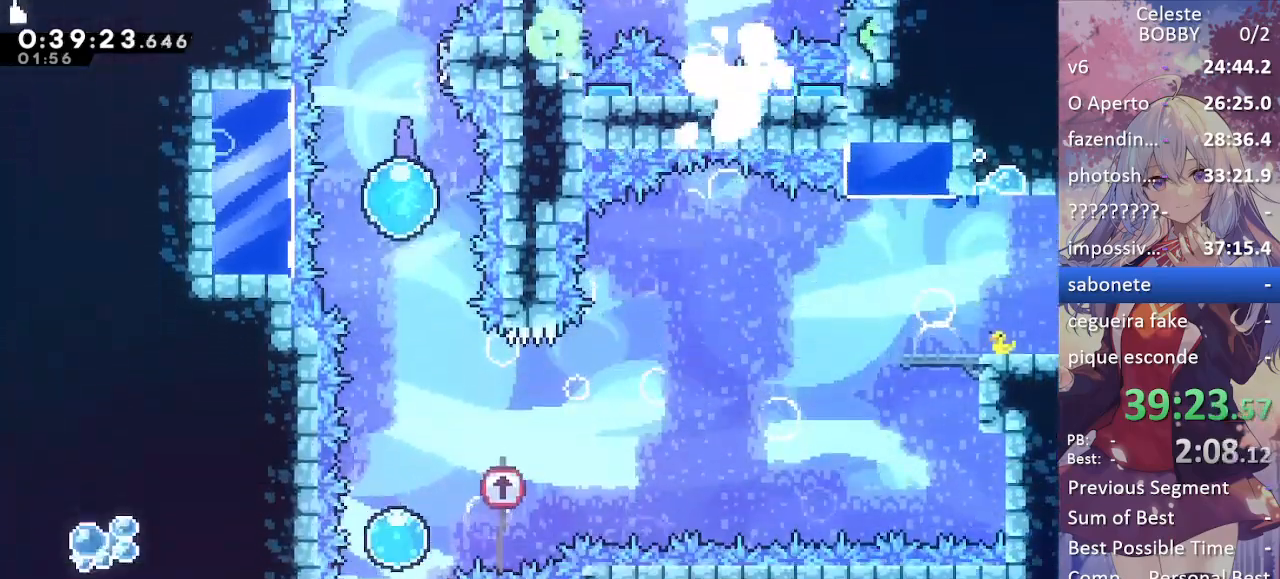
{"keys": ["down"], "events": []}
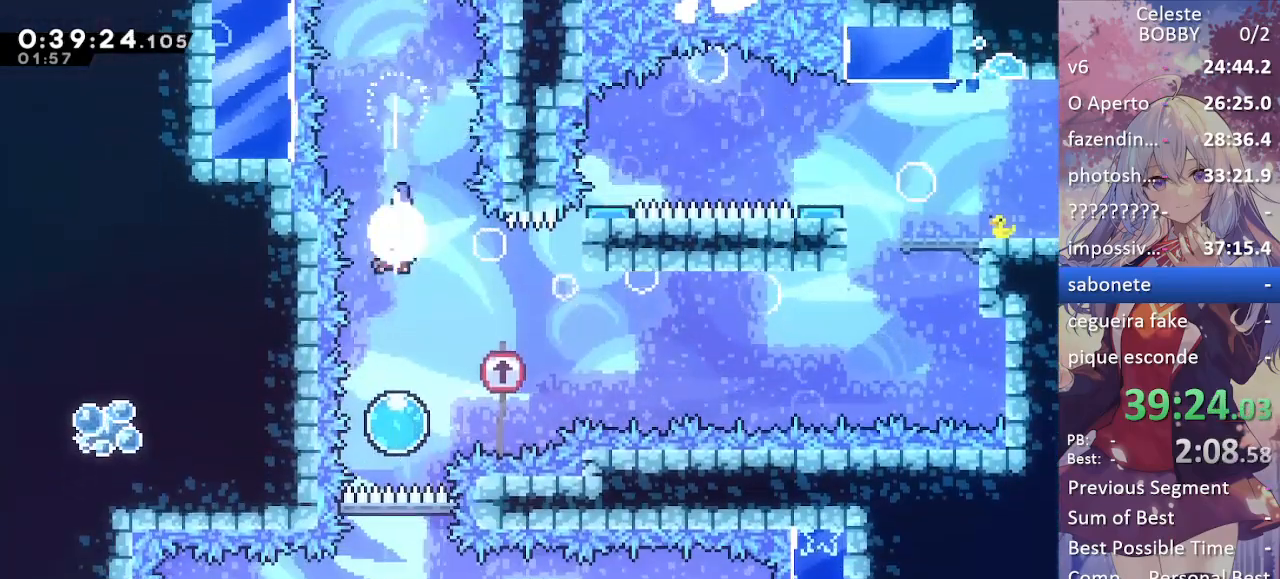
{"keys": ["grab", "right"], "events": [[150, "down", "up"], [234, "right", "down"], [284, "dash", "down"], [284, "grab", "down"], [284, "up", "down"], [467, "dash", "up"], [467, "up", "up"]]}
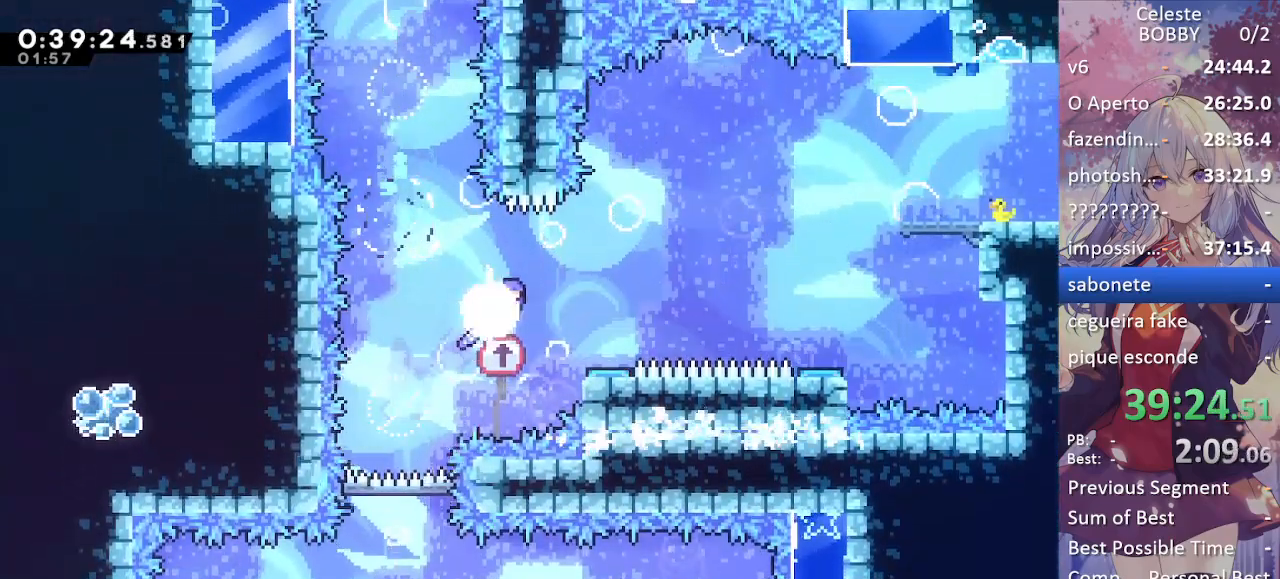
{"keys": ["grab", "right"], "events": [[250, "right", "up"], [350, "right", "down"]]}
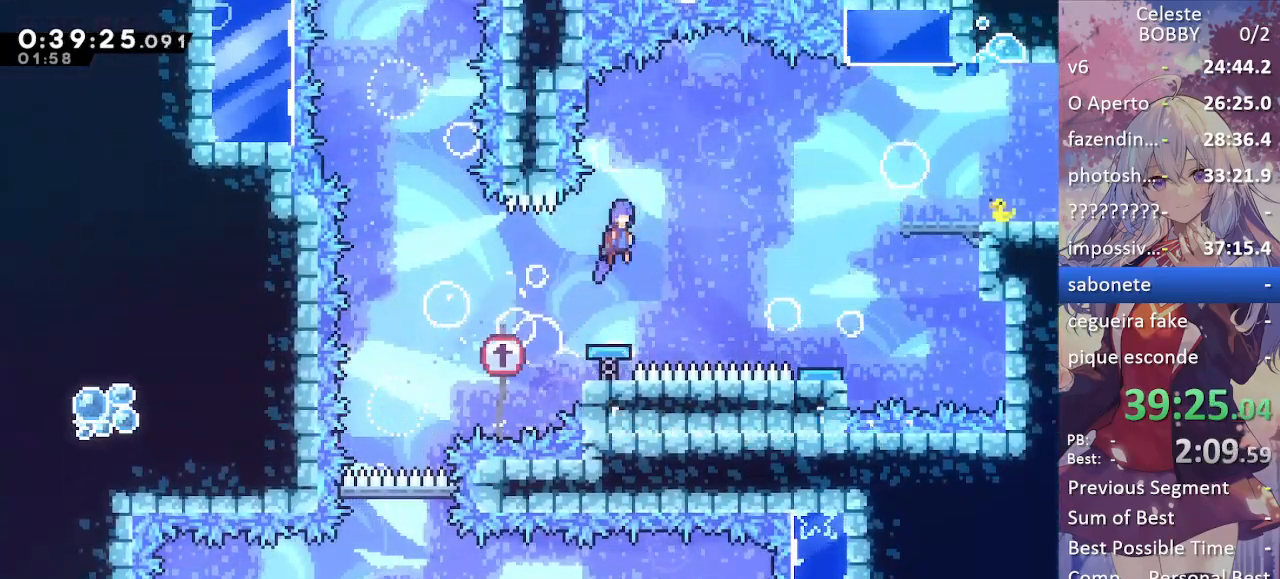
{"keys": ["down", "grab", "right"], "events": [[317, "down", "down"]]}
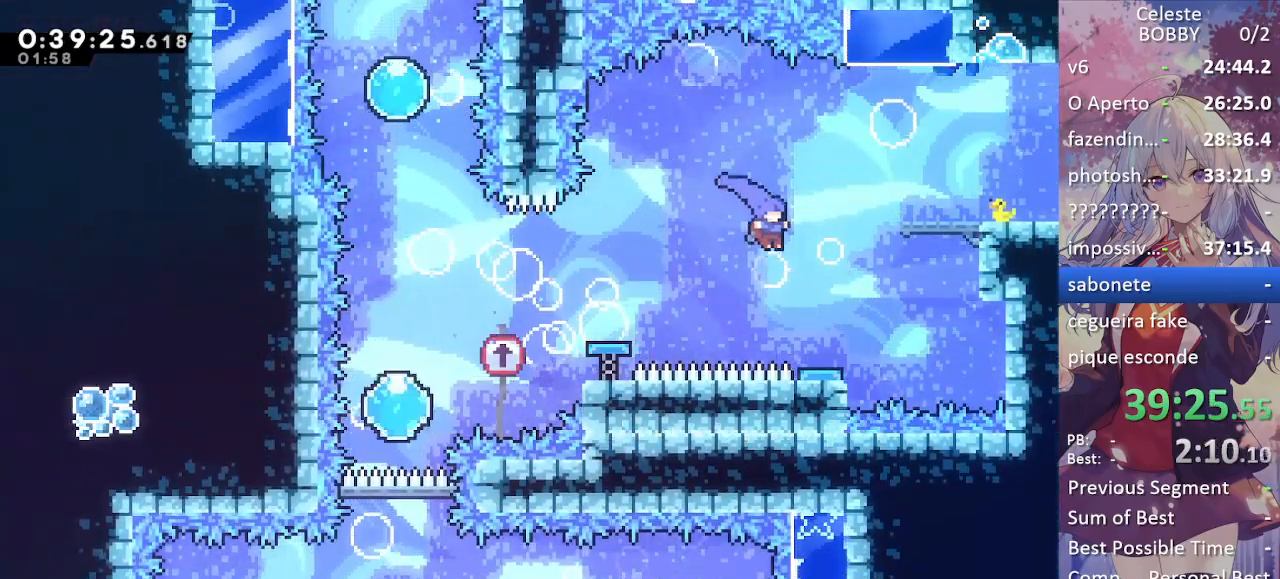
{"keys": ["grab", "right"], "events": [[17, "down", "up"]]}
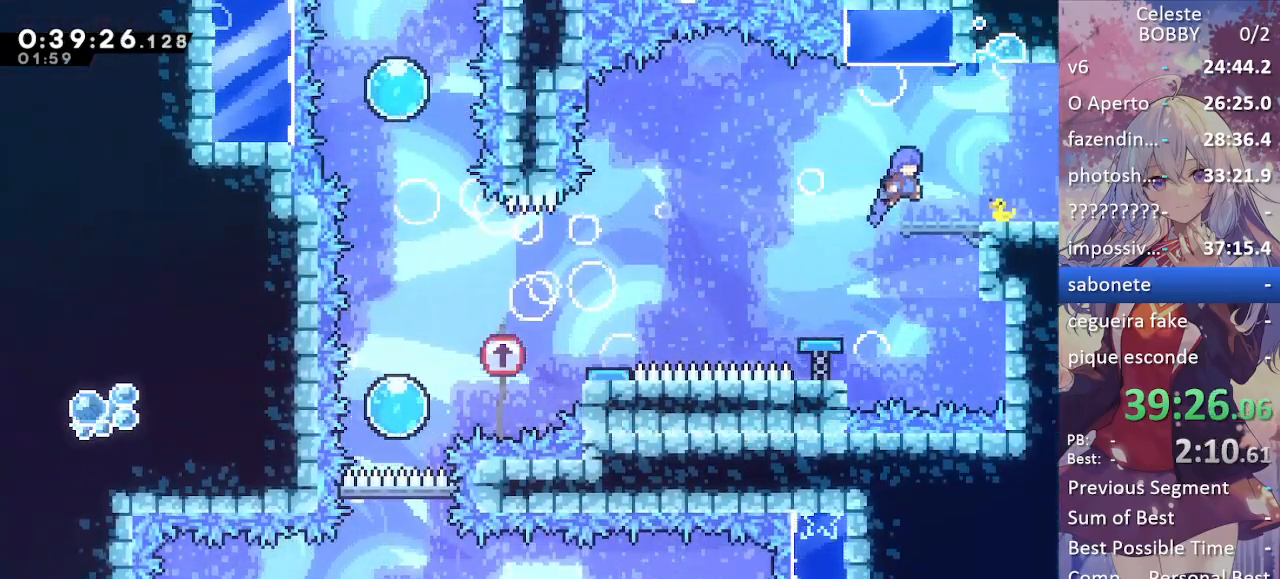
{"keys": ["grab", "right"], "events": [[350, "demo", "down"], [450, "demo", "up"]]}
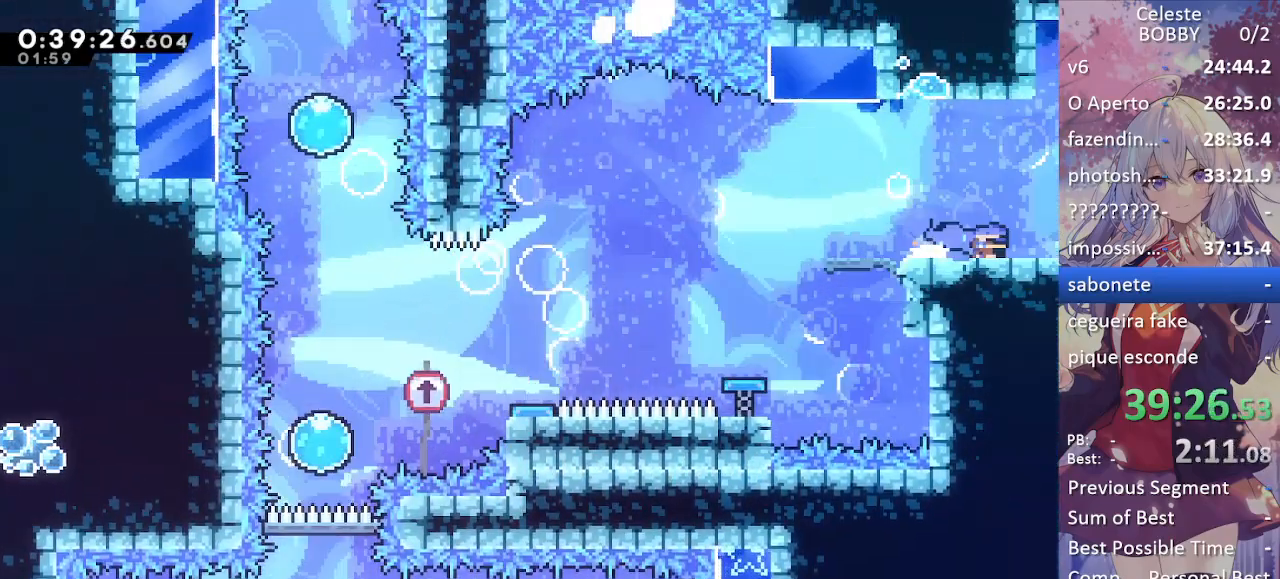
{"keys": ["grab", "right"], "events": []}
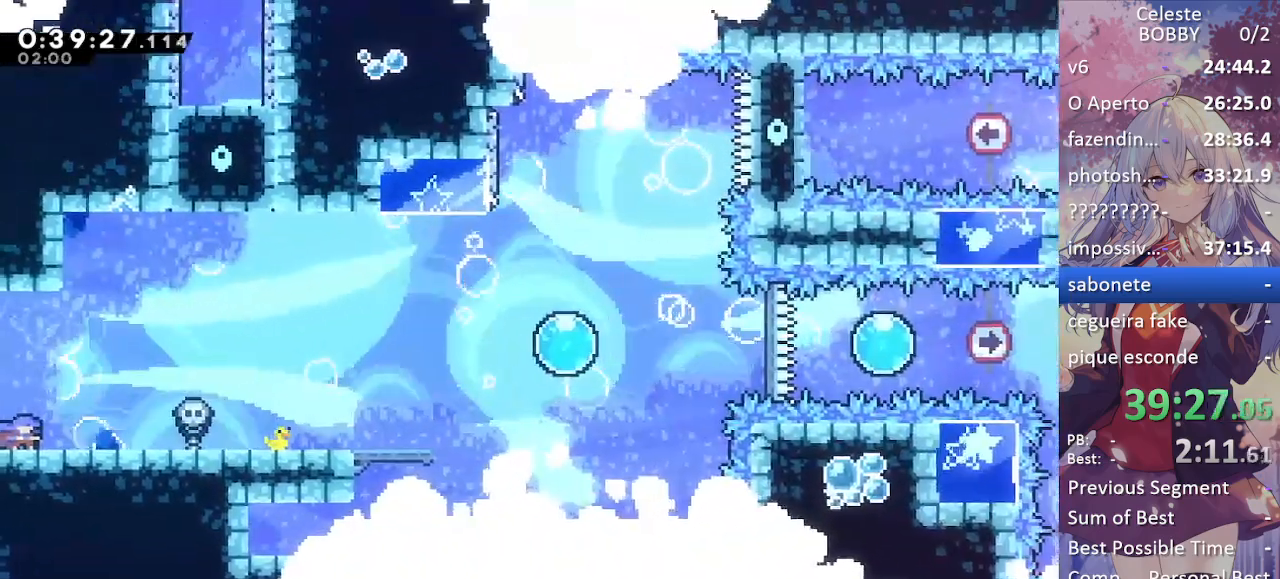
{"keys": ["grab", "right"], "events": [[184, "jump", "down"], [234, "jump", "up"]]}
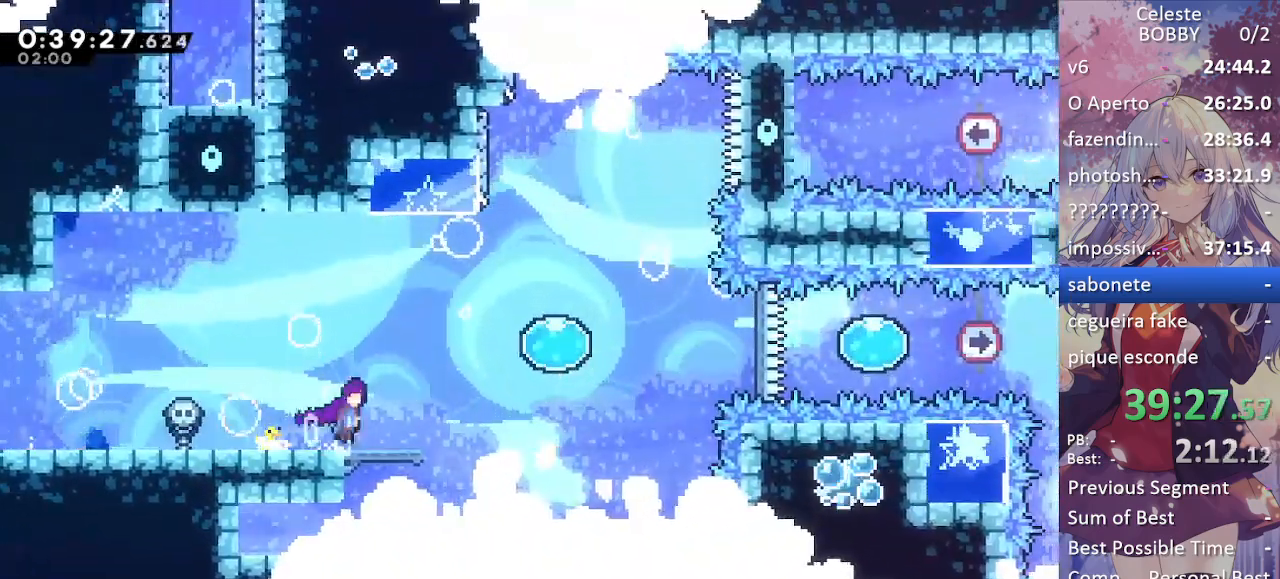
{"keys": ["dash", "grab", "right"], "events": [[17, "jump", "down"], [150, "jump", "up"], [350, "dash", "down"]]}
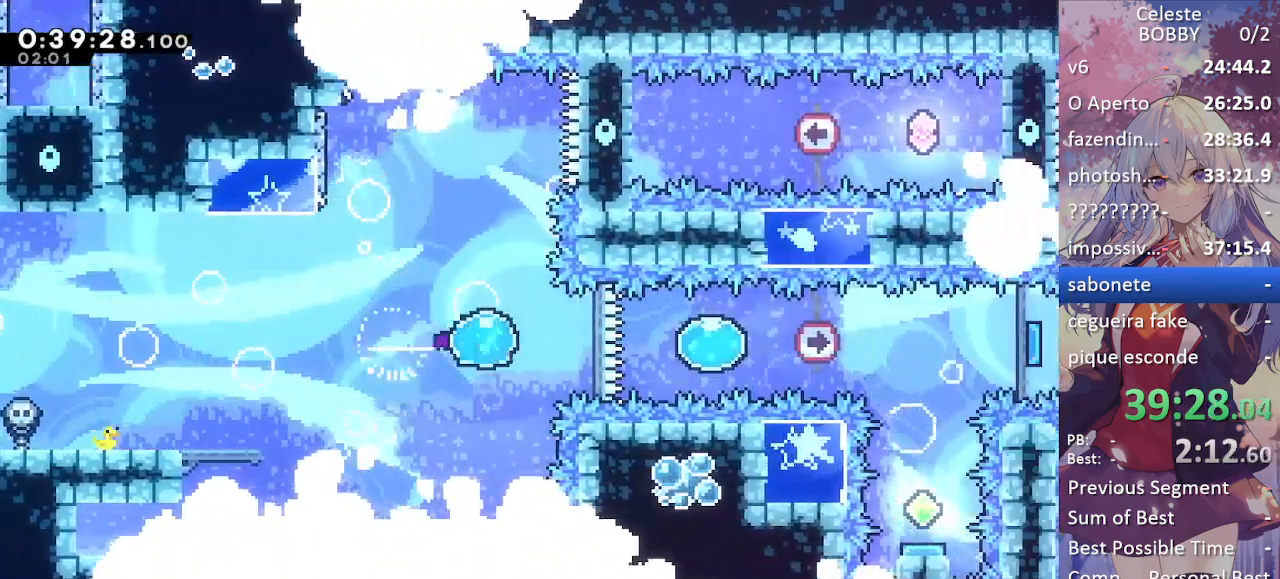
{"keys": ["dash", "grab", "right"], "events": [[34, "dash", "up"], [217, "jump", "down"], [317, "jump", "up"], [450, "dash", "down"]]}
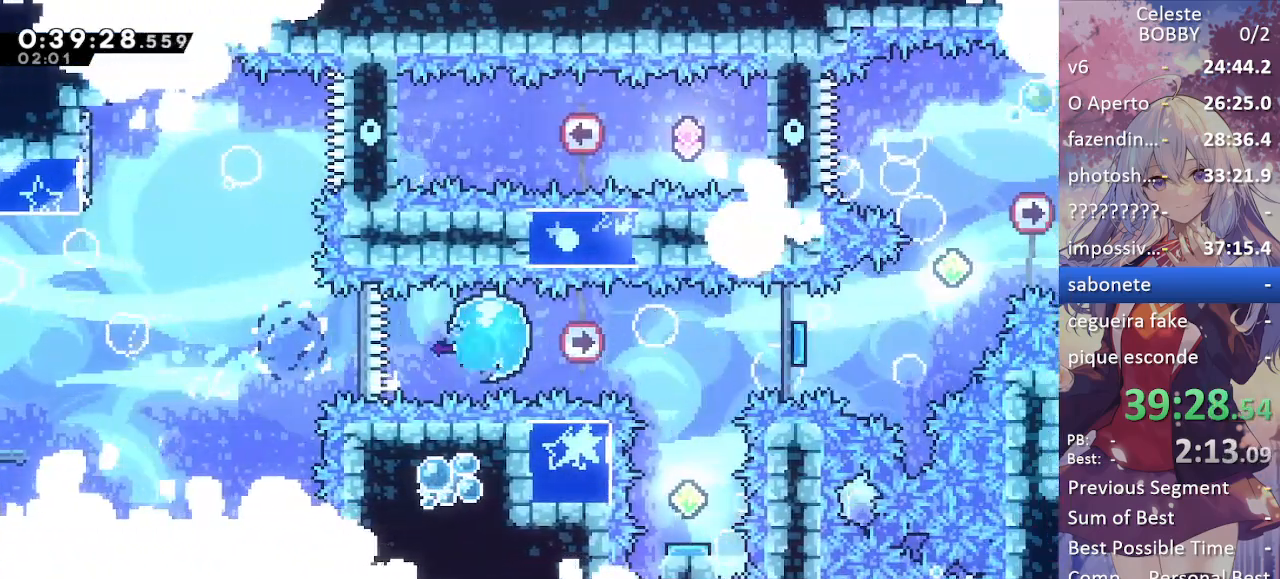
{"keys": ["grab", "right"], "events": [[50, "dash", "up"], [250, "dash", "down"], [417, "dash", "up"]]}
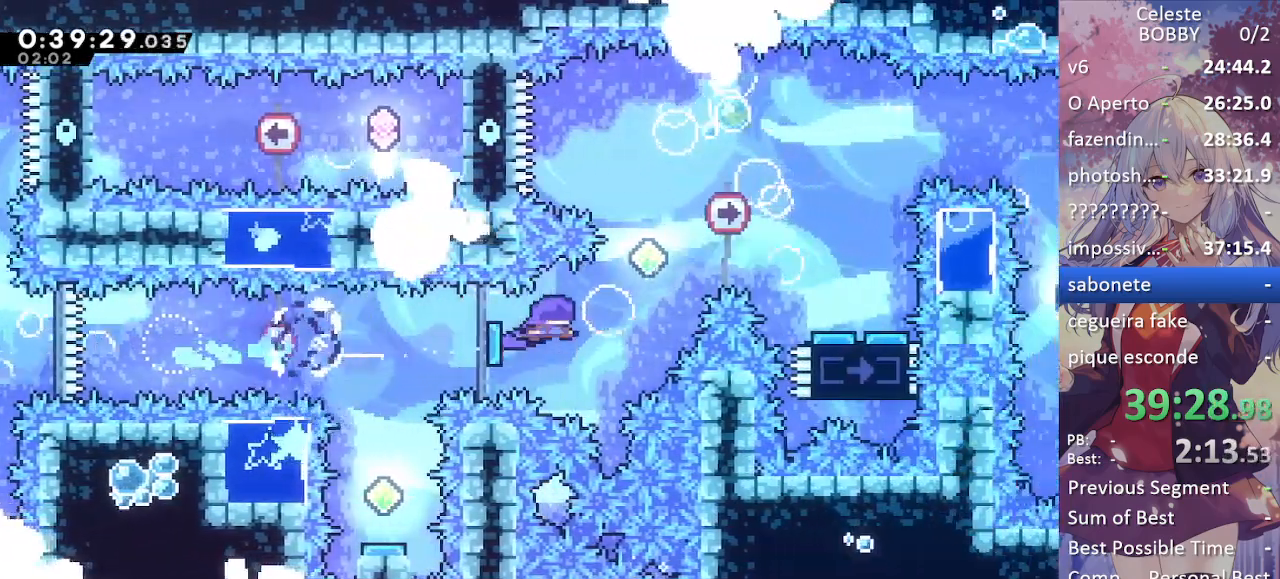
{"keys": ["down", "right"], "events": [[250, "down", "down"], [350, "grab", "up"]]}
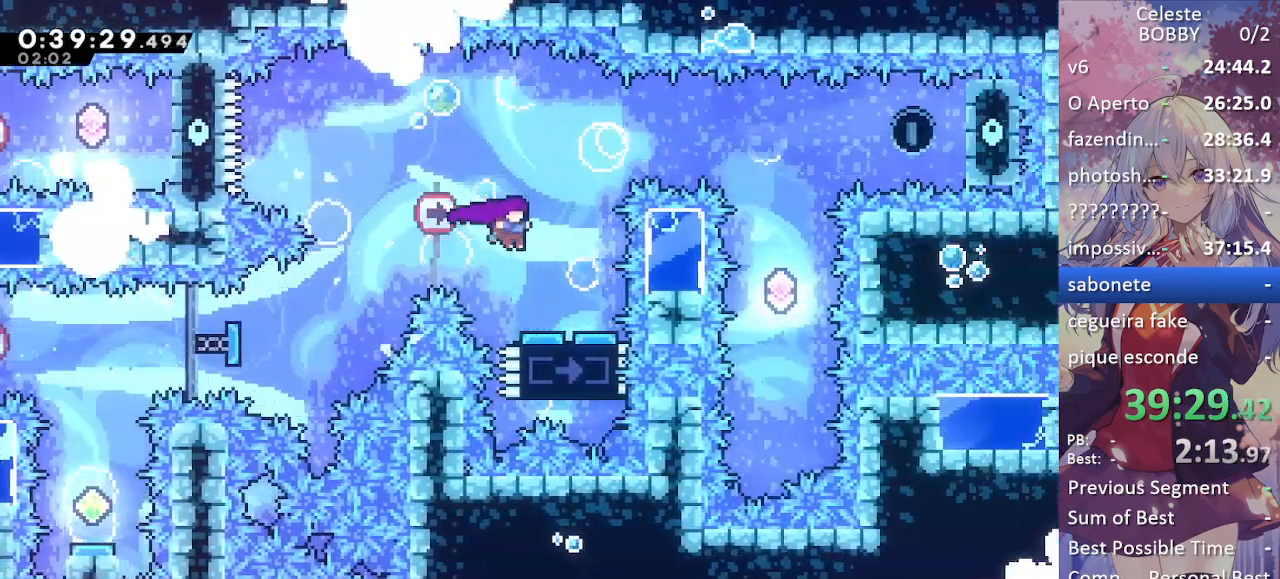
{"keys": [], "events": [[167, "right", "up"], [367, "down", "up"]]}